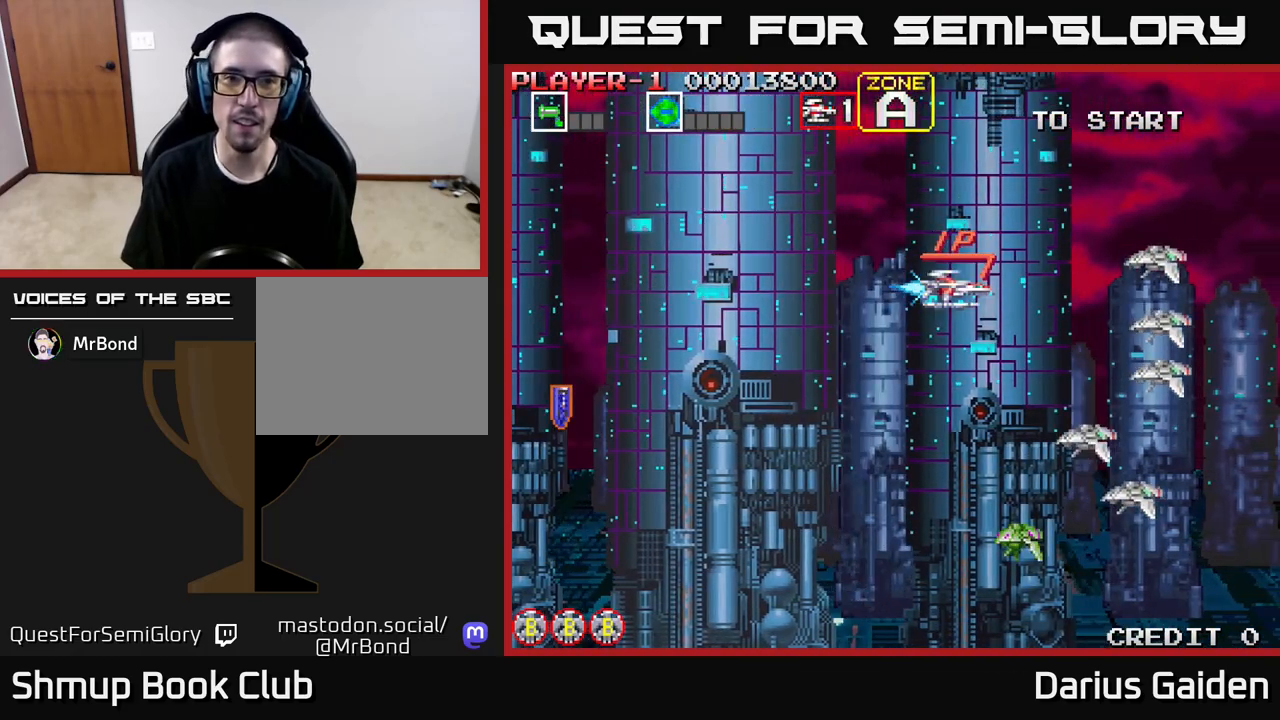
Gameplay with a controller (Xbox layout); each line is a JSON object with the inputs held at the frame after it. "events" lists button and stick changes between this image and that frame as [ms after this image, input, new state], when the widget could be followed in between. Not read: left_stick right_stick.
{"buttons": ["DPAD_RIGHT"], "events": [[100, "DPAD_RIGHT", "down"], [267, "DPAD_DOWN", "down"], [450, "DPAD_DOWN", "up"]]}
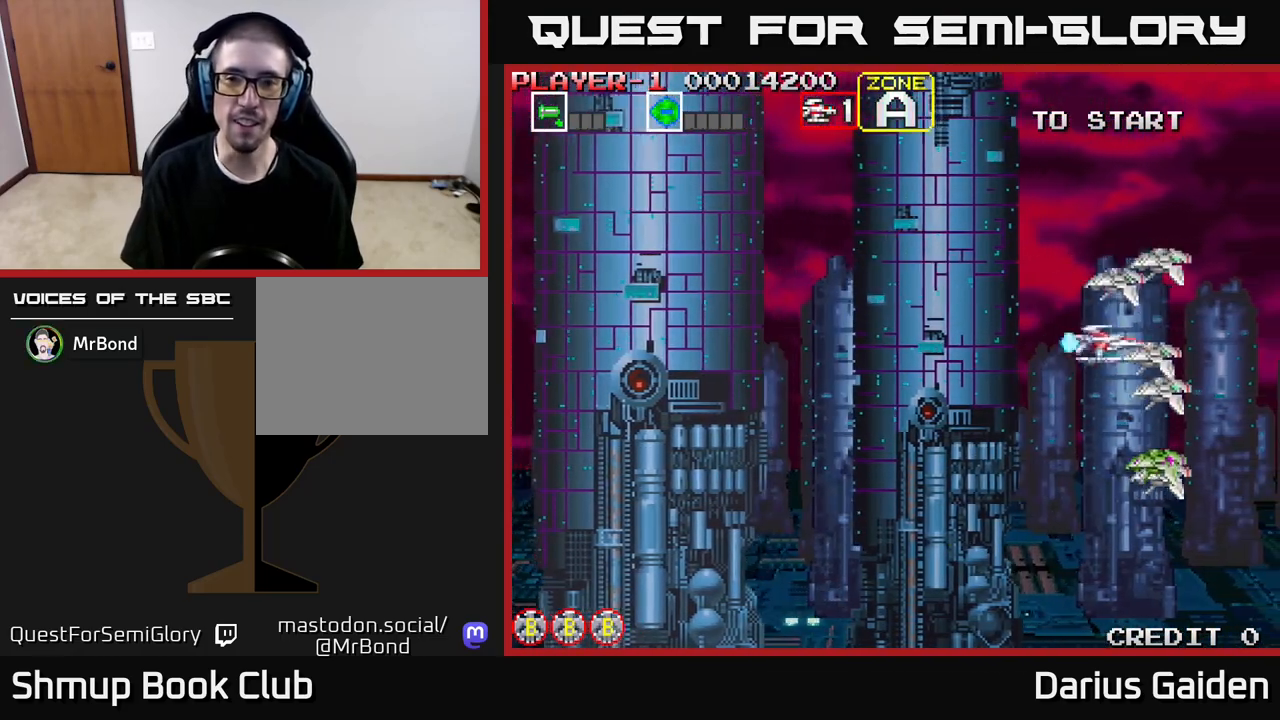
{"buttons": [], "events": [[67, "DPAD_RIGHT", "up"], [167, "DPAD_LEFT", "down"], [333, "DPAD_LEFT", "up"]]}
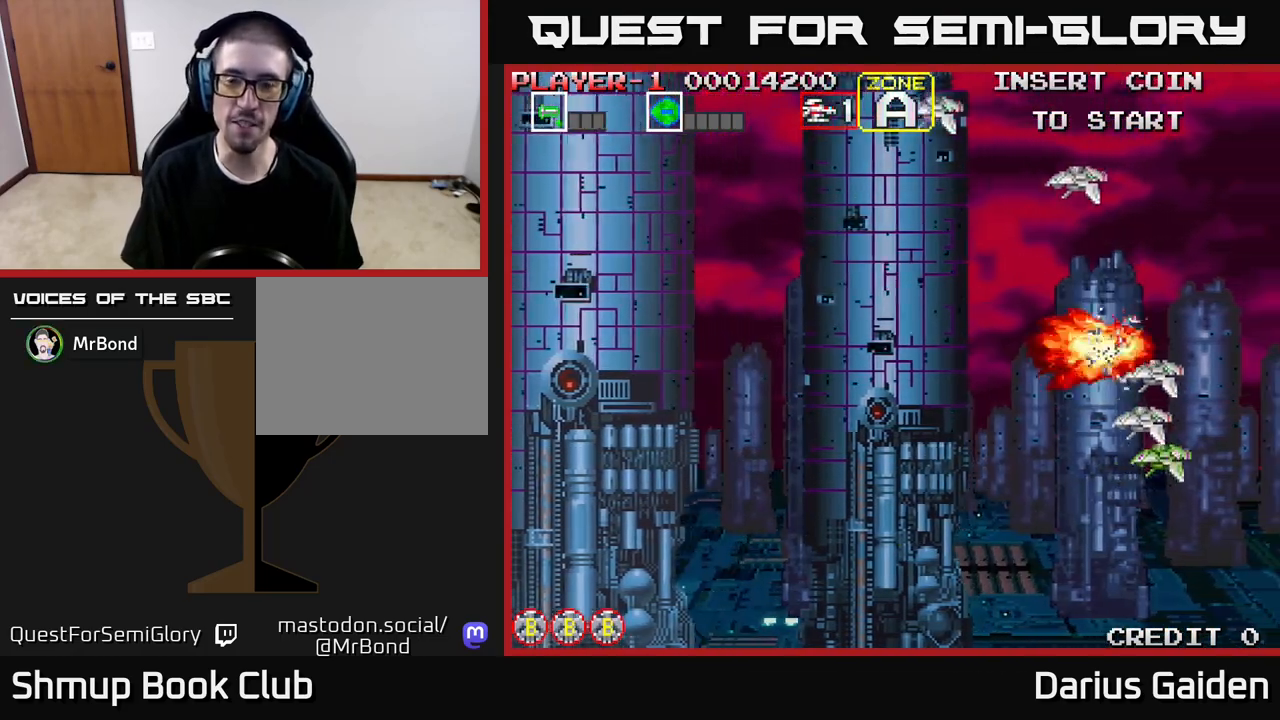
{"buttons": ["DPAD_RIGHT"], "events": [[250, "DPAD_RIGHT", "down"]]}
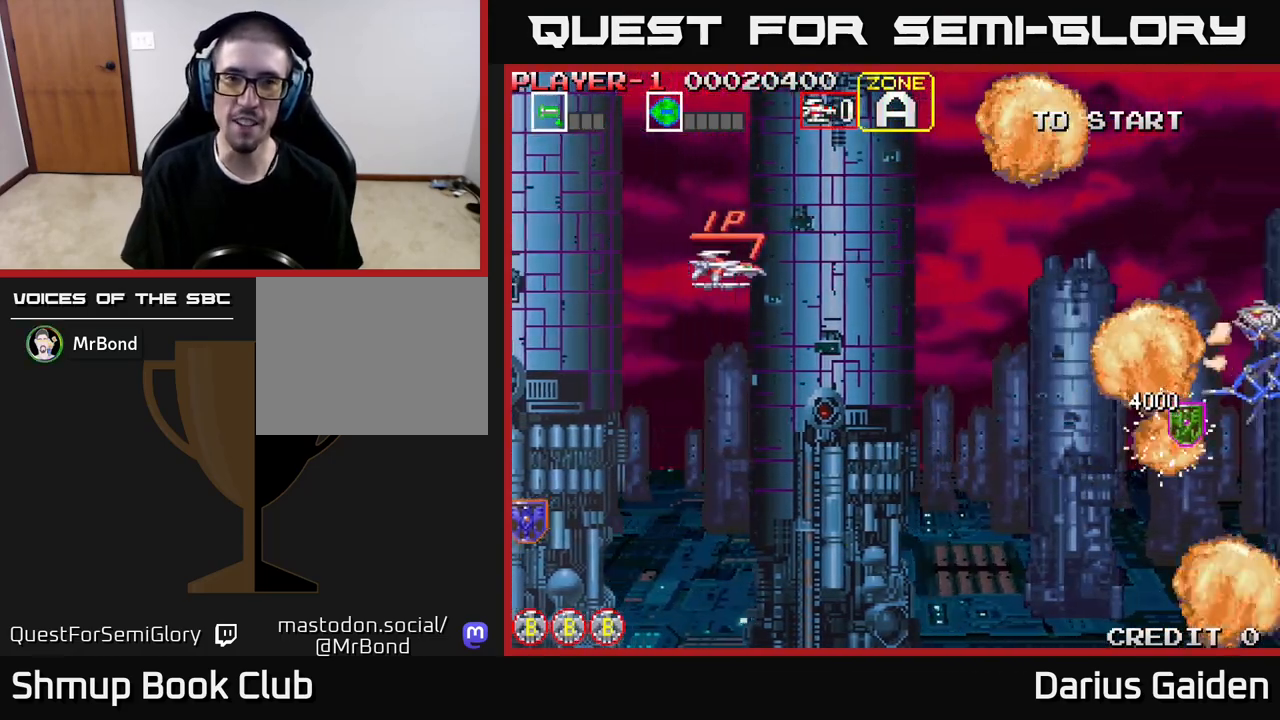
{"buttons": ["DPAD_RIGHT"], "events": []}
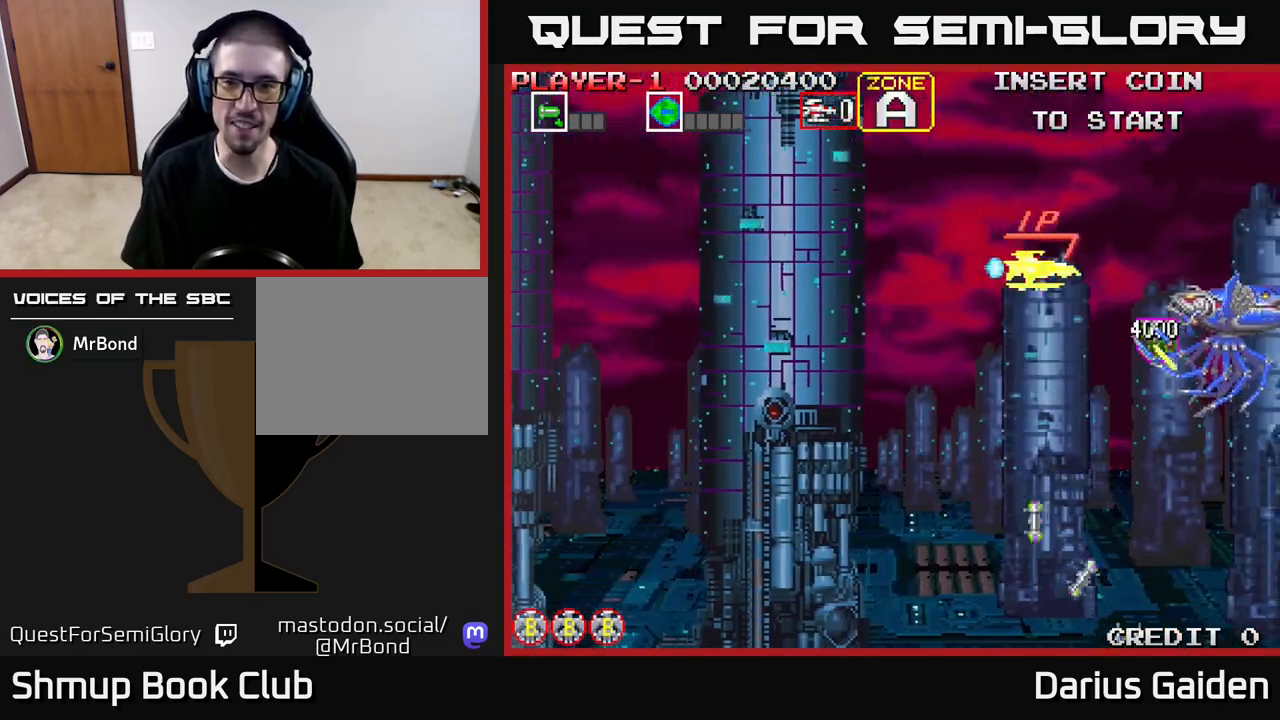
{"buttons": ["DPAD_UP"], "events": [[183, "DPAD_DOWN", "down"], [250, "DPAD_RIGHT", "up"], [333, "DPAD_DOWN", "up"], [367, "DPAD_LEFT", "down"], [467, "DPAD_UP", "down"], [500, "DPAD_LEFT", "up"]]}
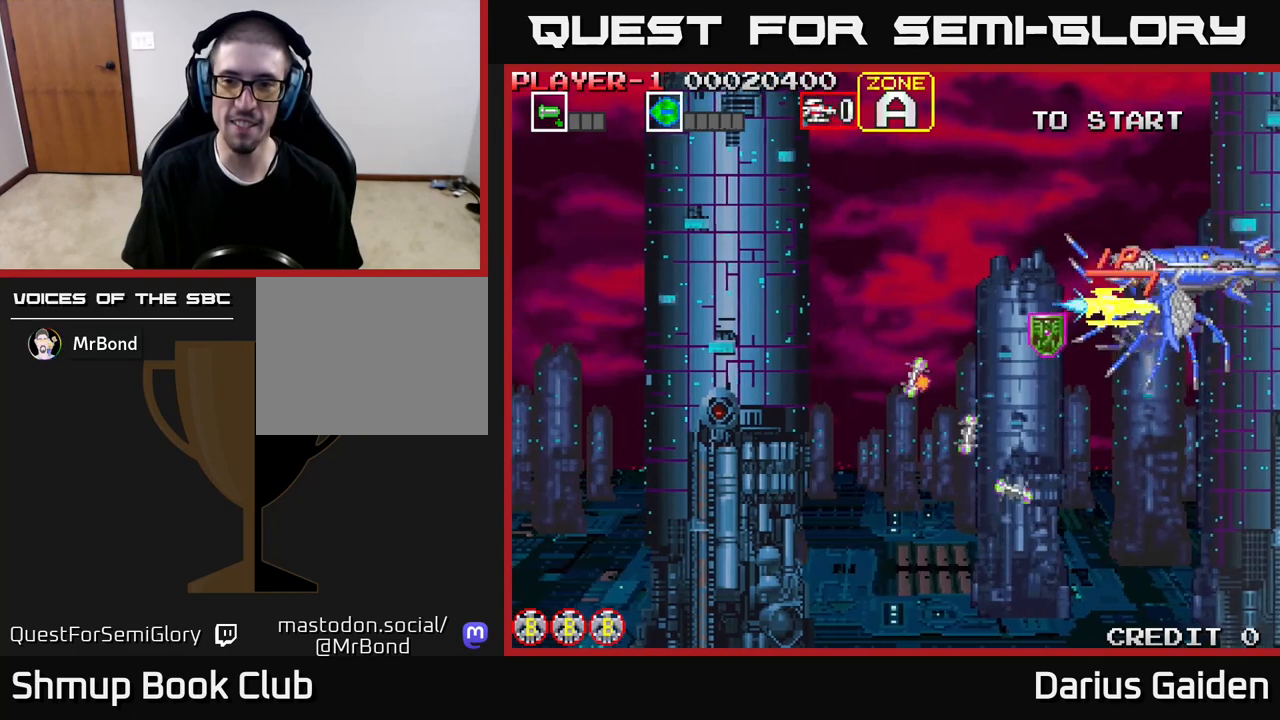
{"buttons": [], "events": [[50, "DPAD_UP", "up"], [350, "DPAD_UP", "down"], [483, "DPAD_UP", "up"]]}
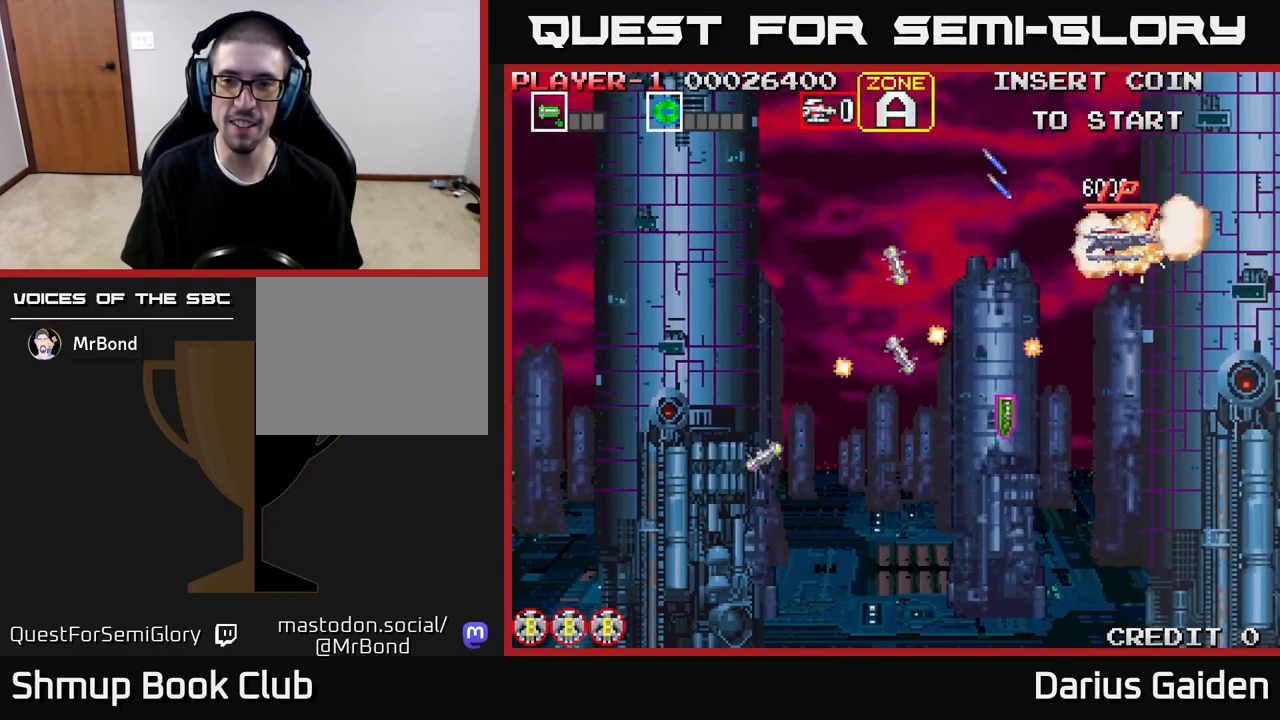
{"buttons": [], "events": []}
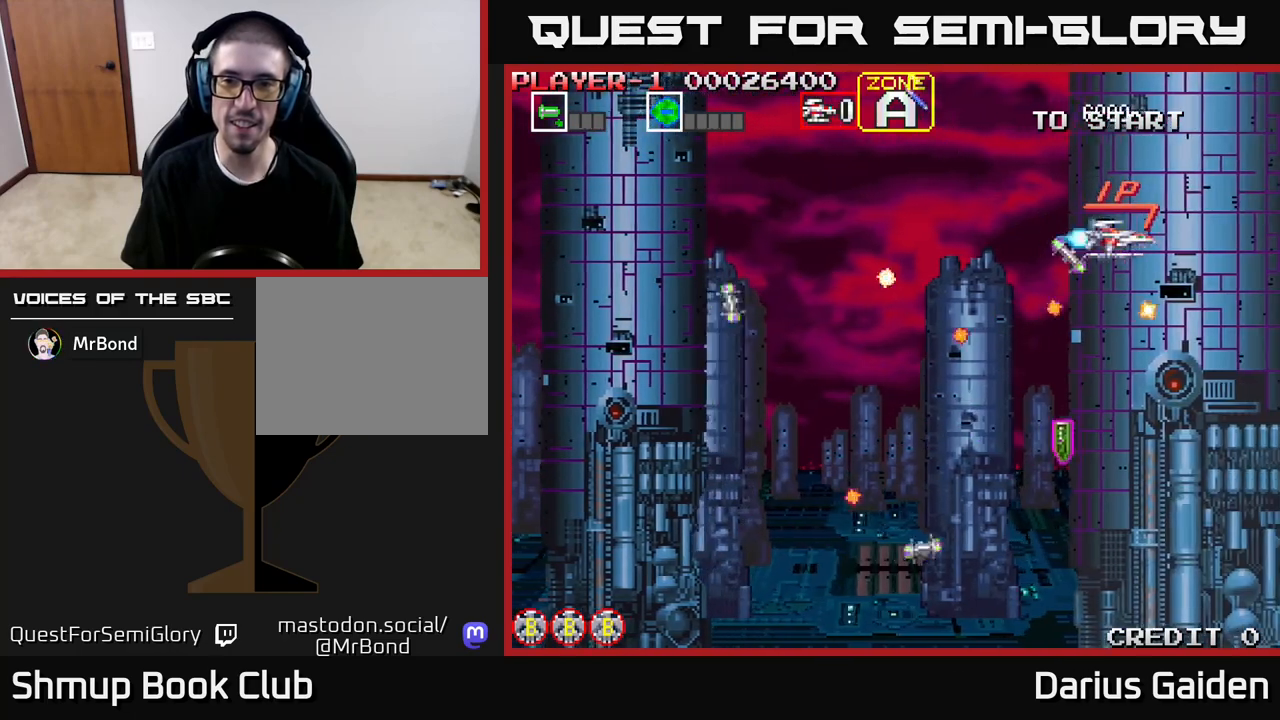
{"buttons": [], "events": []}
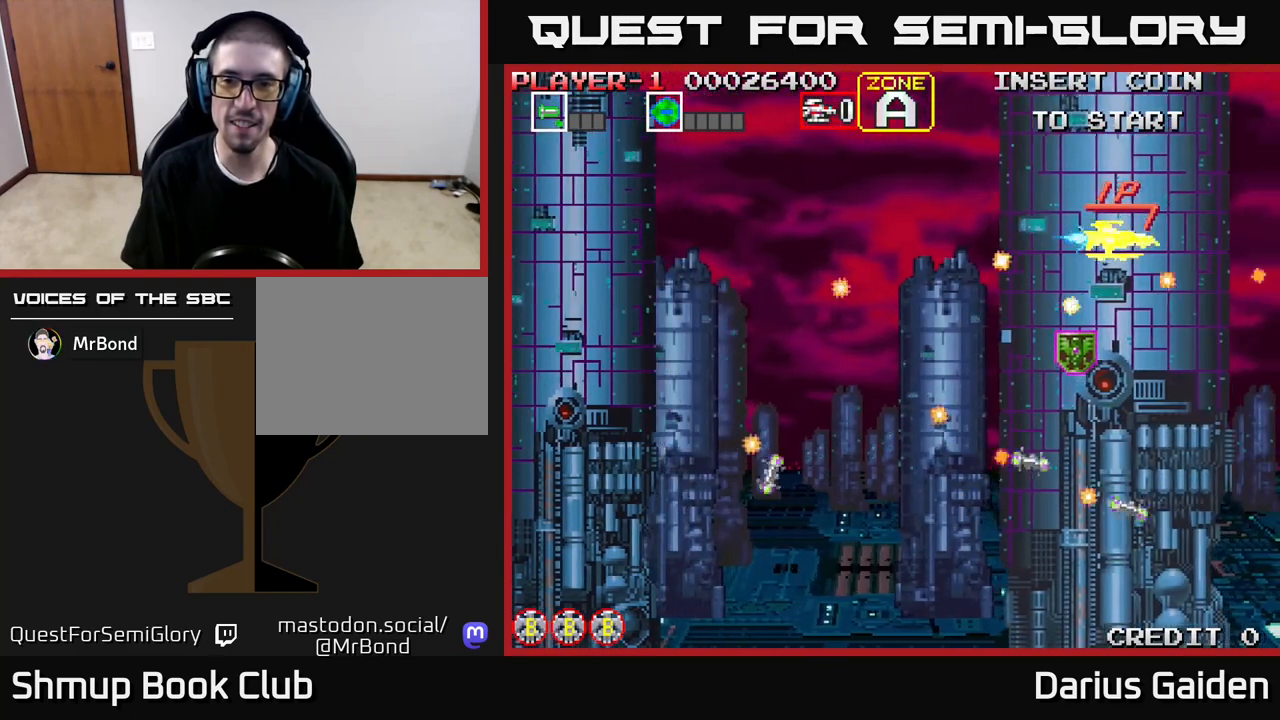
{"buttons": ["DPAD_LEFT"], "events": [[233, "DPAD_LEFT", "down"]]}
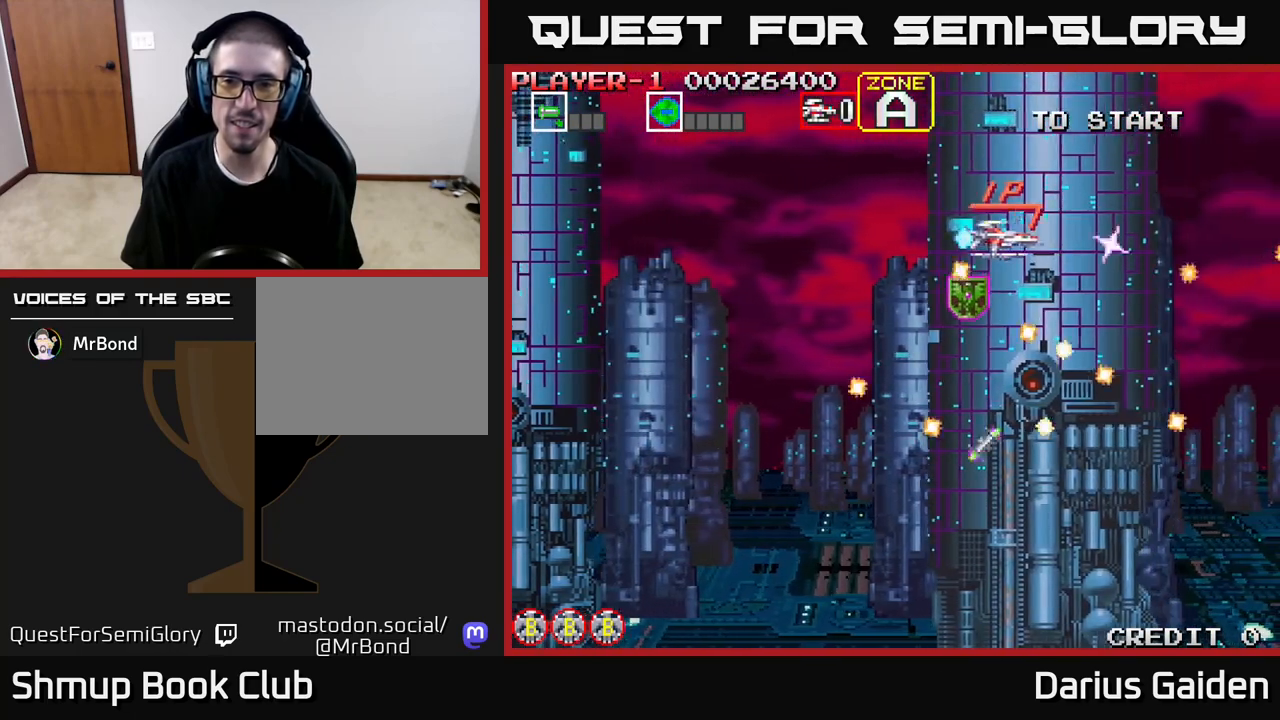
{"buttons": ["DPAD_RIGHT"], "events": [[83, "DPAD_DOWN", "down"], [100, "DPAD_LEFT", "up"], [233, "DPAD_DOWN", "up"], [233, "DPAD_RIGHT", "down"]]}
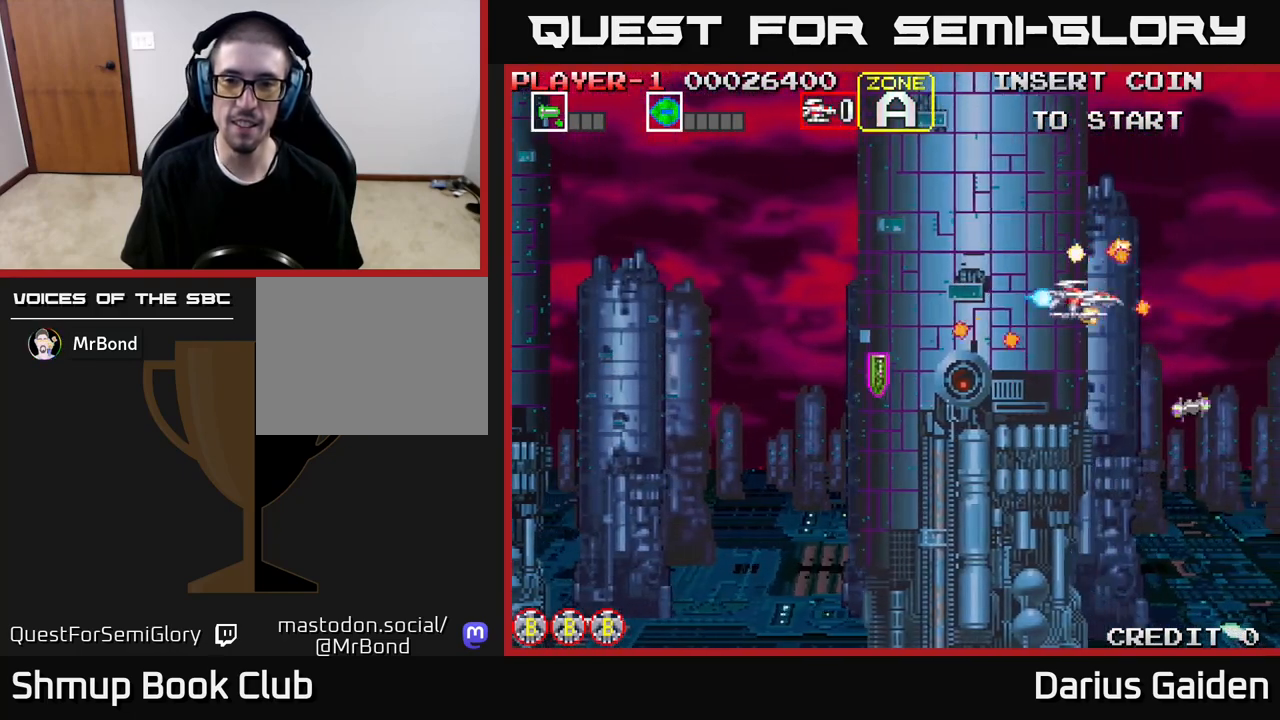
{"buttons": [], "events": [[50, "DPAD_RIGHT", "up"], [50, "DPAD_UP", "down"], [183, "DPAD_UP", "up"]]}
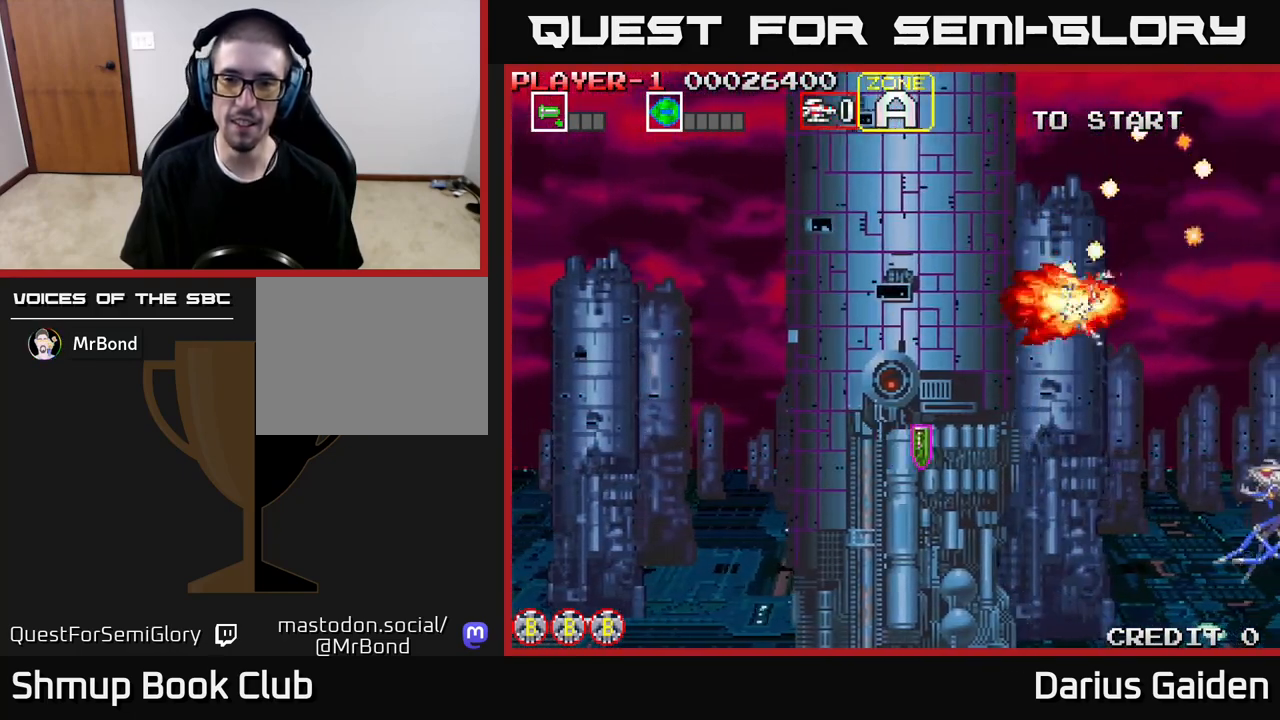
{"buttons": ["R2"], "events": [[433, "R2", "down"]]}
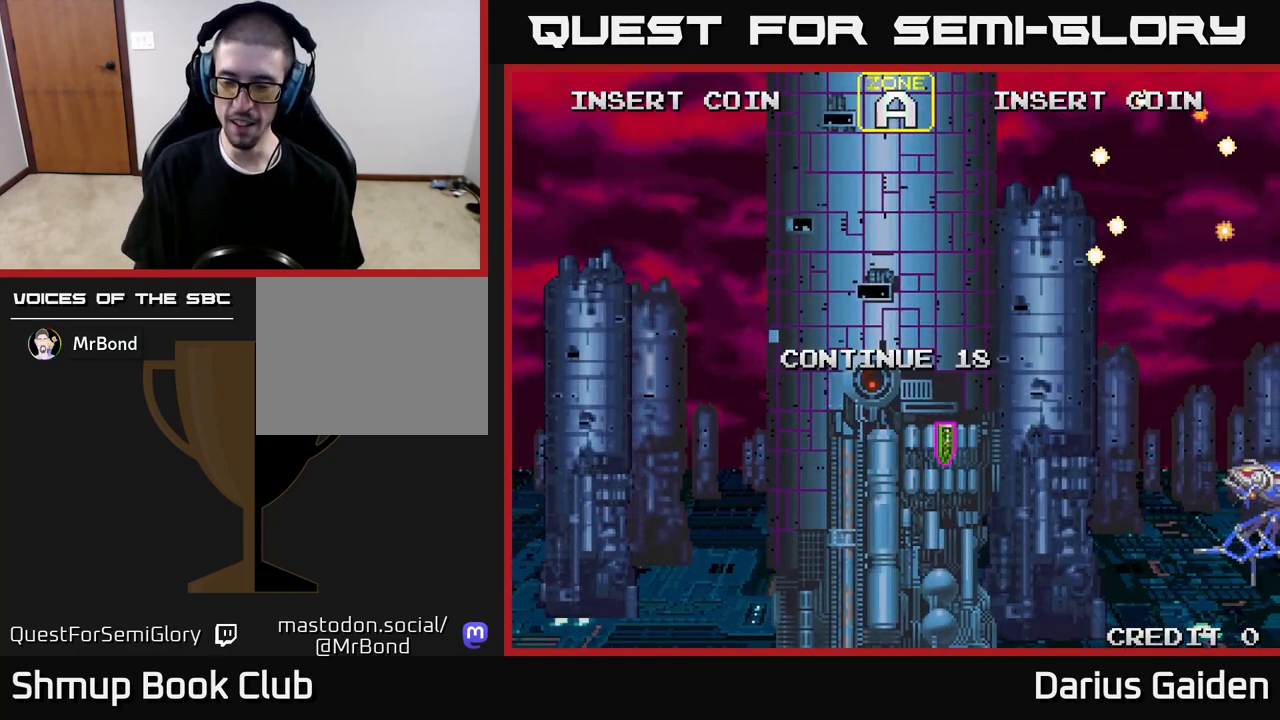
{"buttons": ["R2"], "events": []}
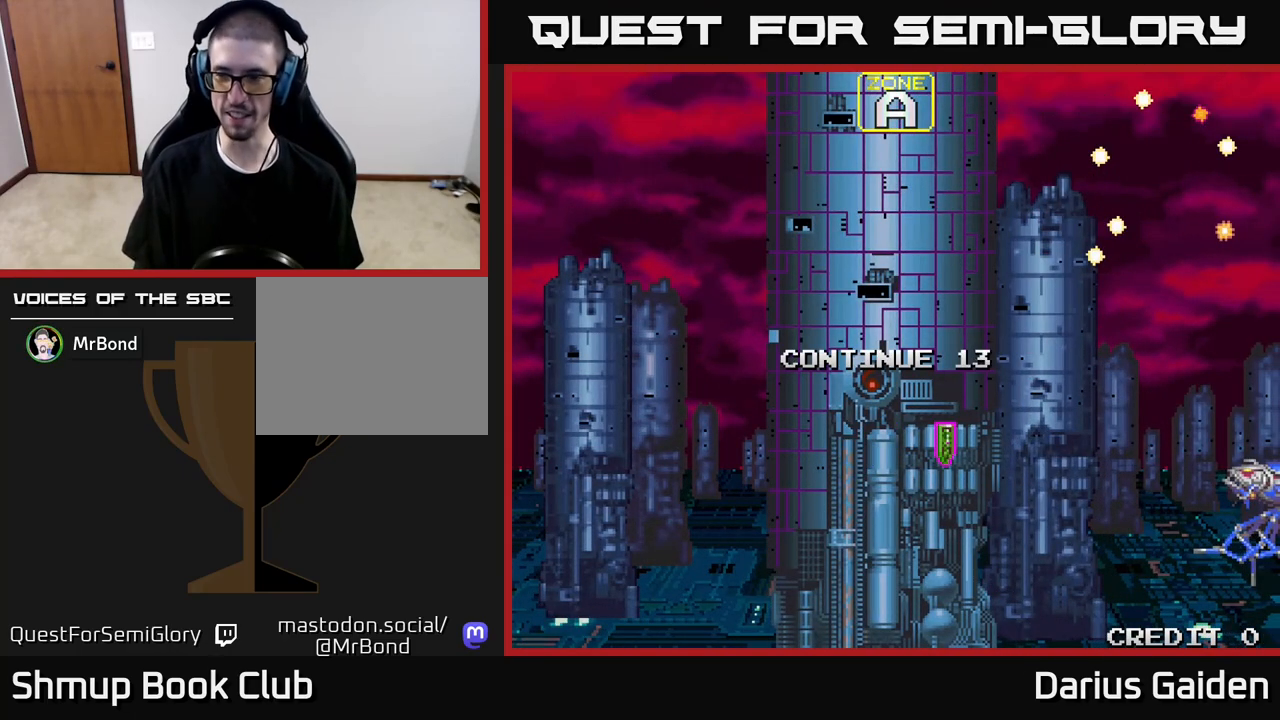
{"buttons": ["R2"], "events": []}
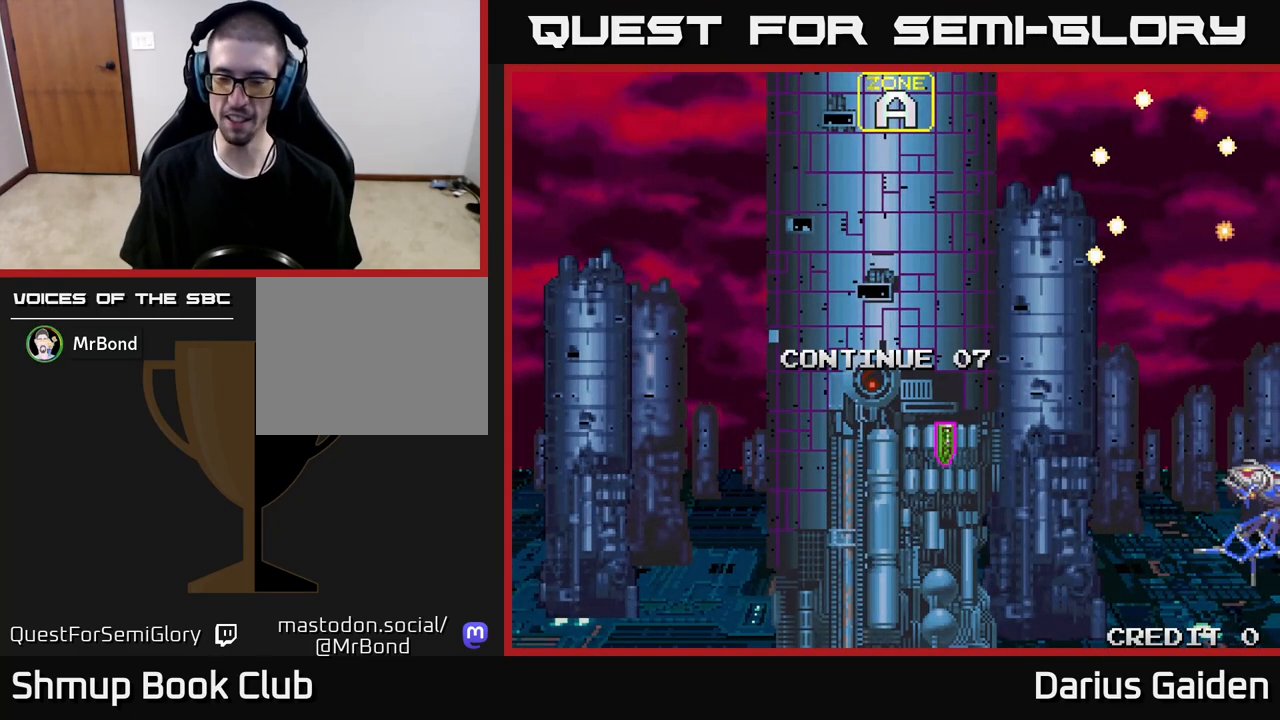
{"buttons": ["R2"], "events": []}
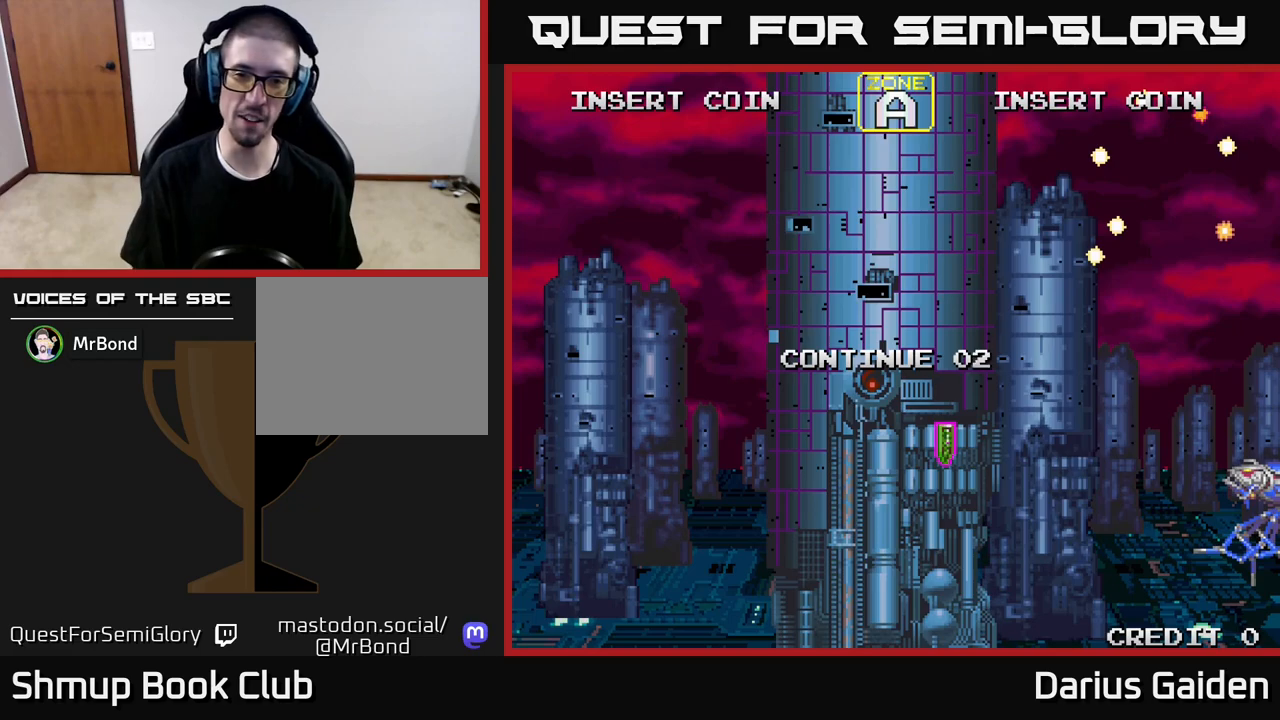
{"buttons": ["R2"], "events": []}
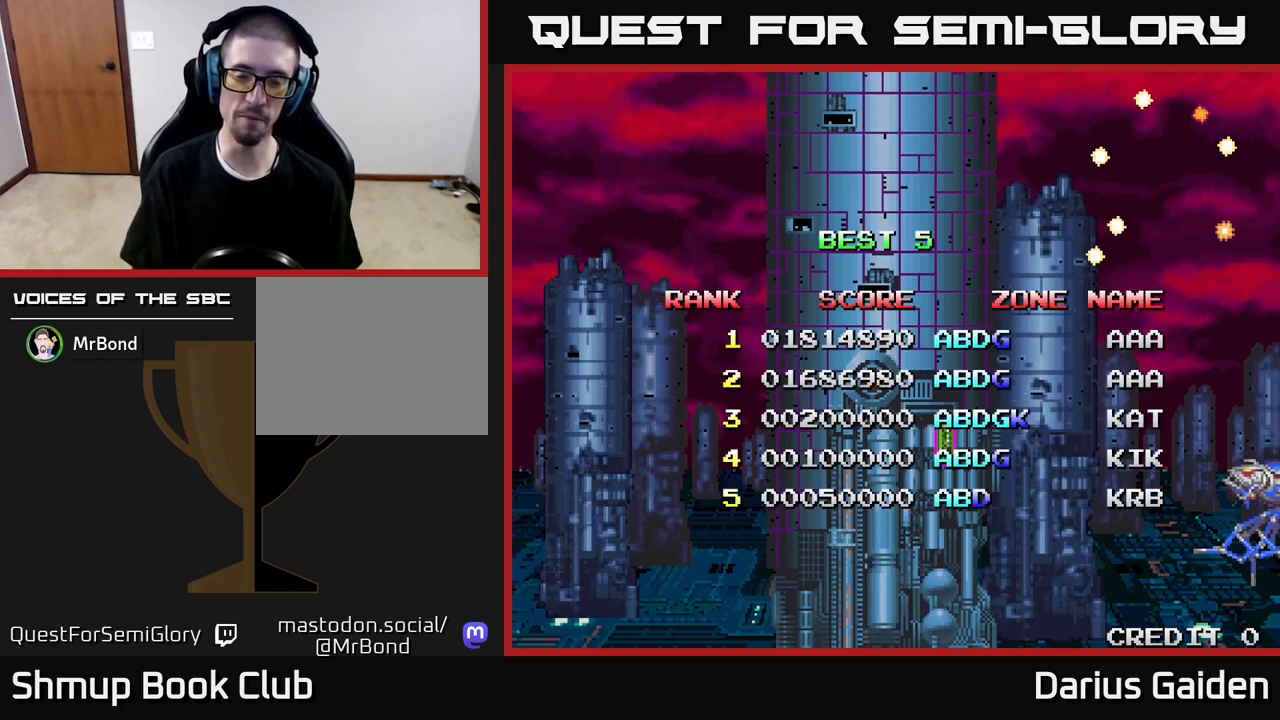
{"buttons": ["R2"], "events": []}
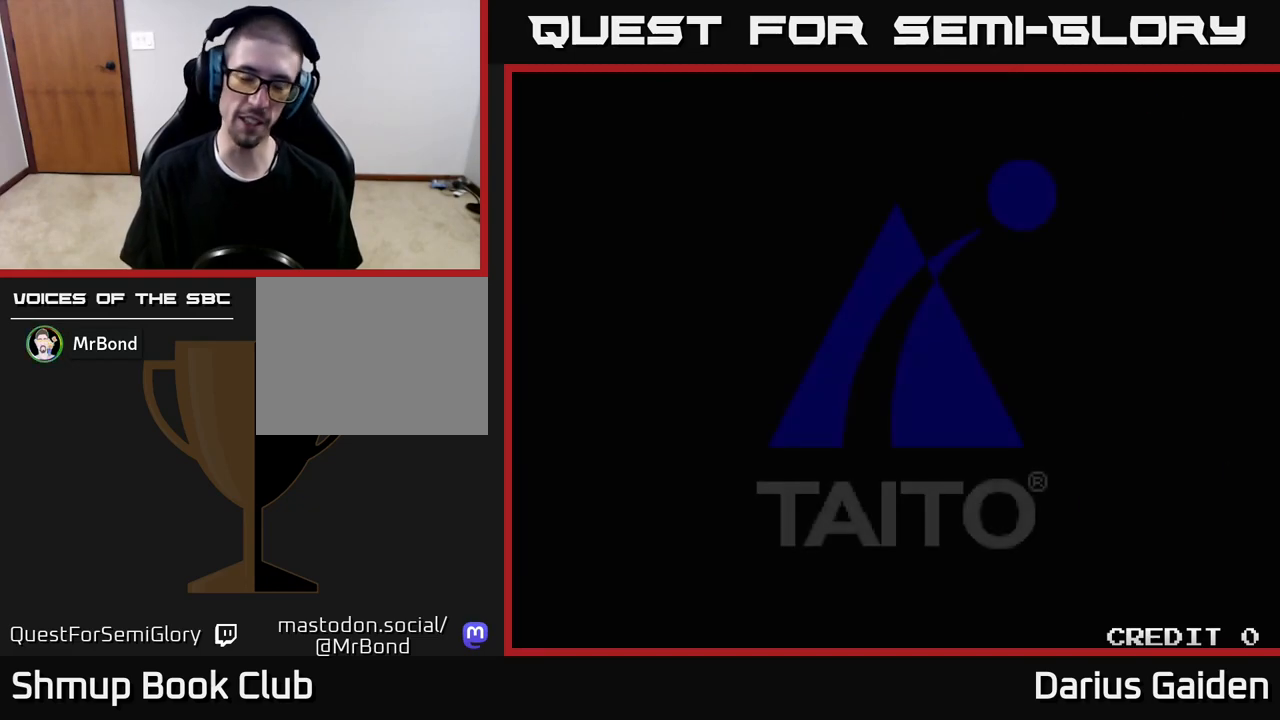
{"buttons": [], "events": [[450, "R2", "up"]]}
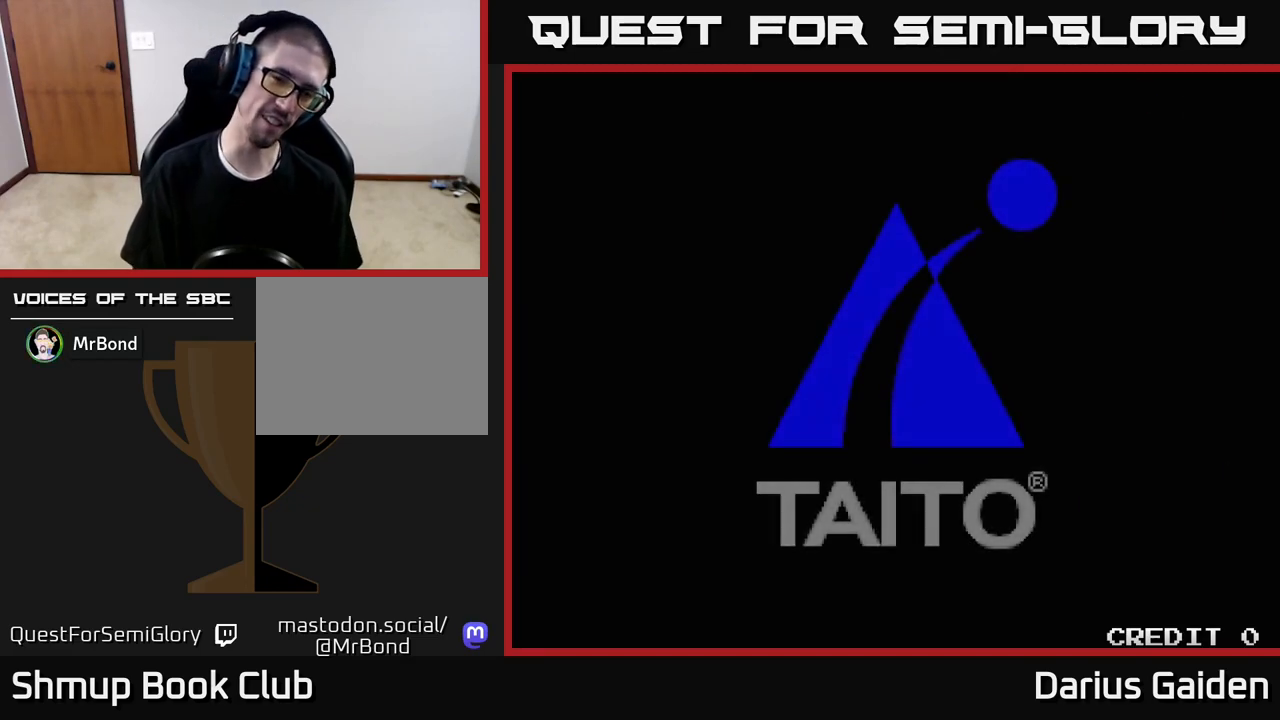
{"buttons": ["START"], "events": [[167, "SELECT", "down"], [267, "SELECT", "up"], [367, "START", "down"]]}
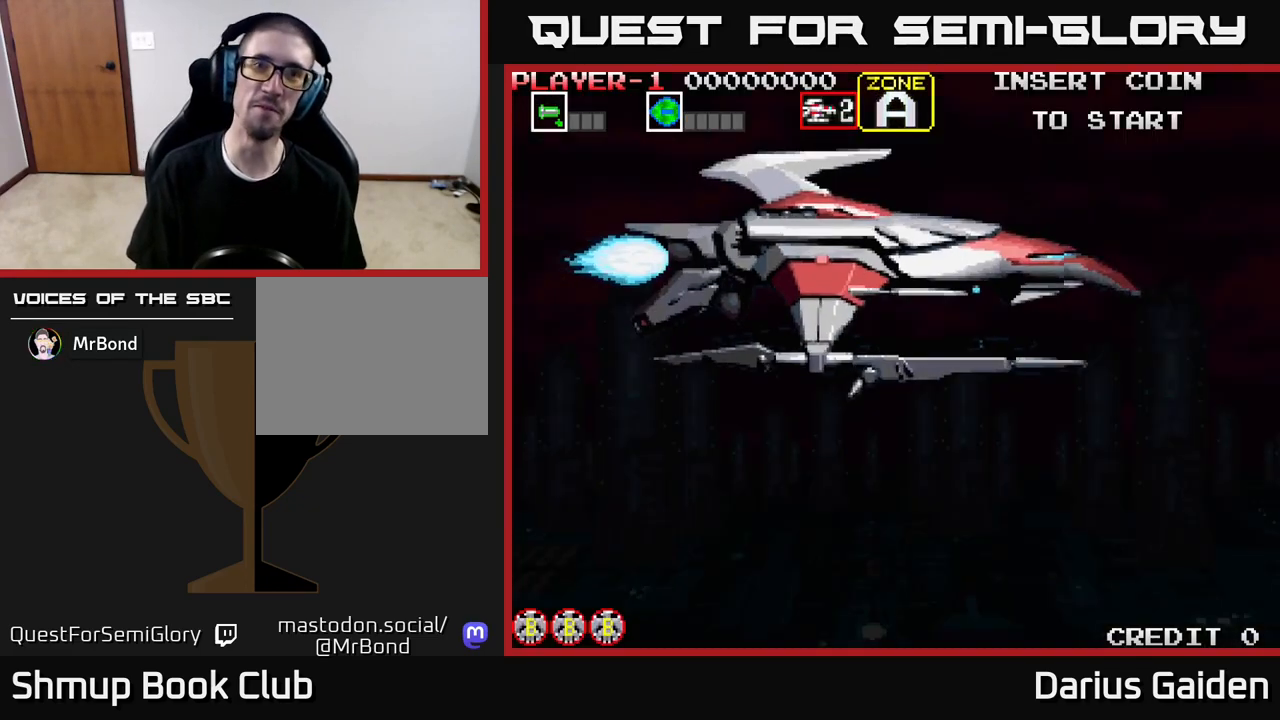
{"buttons": [], "events": [[17, "START", "up"]]}
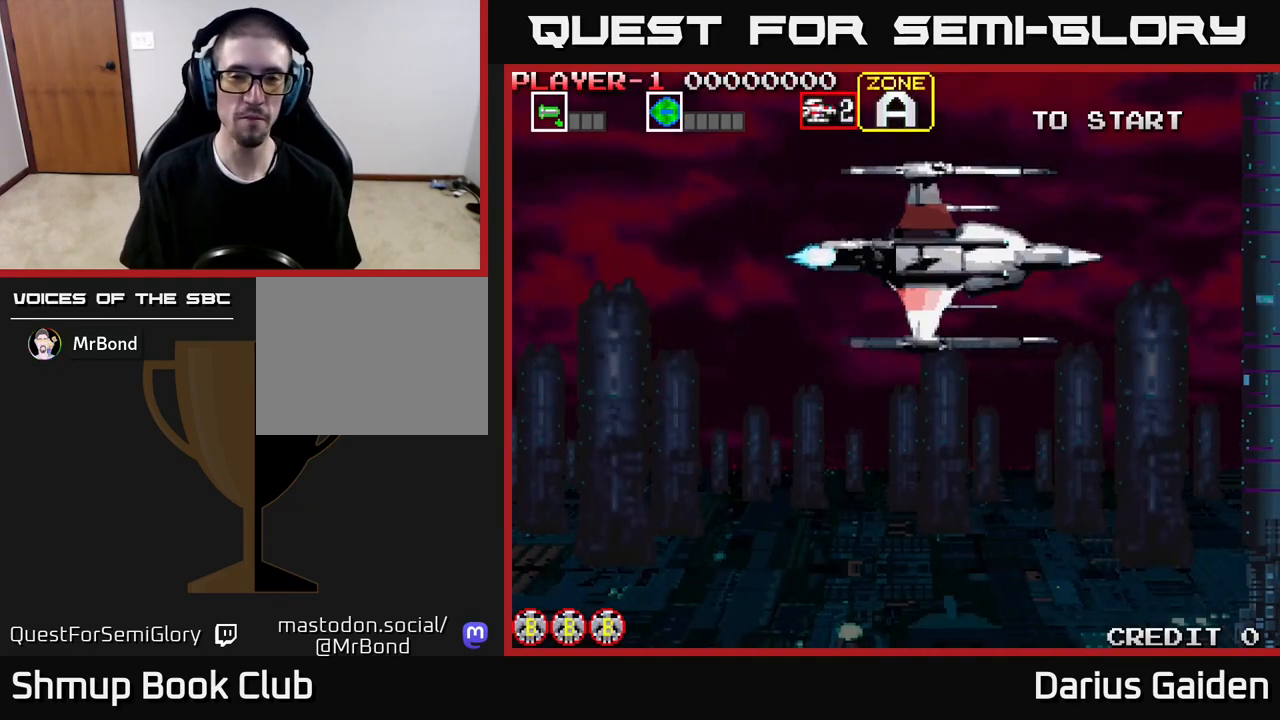
{"buttons": [], "events": []}
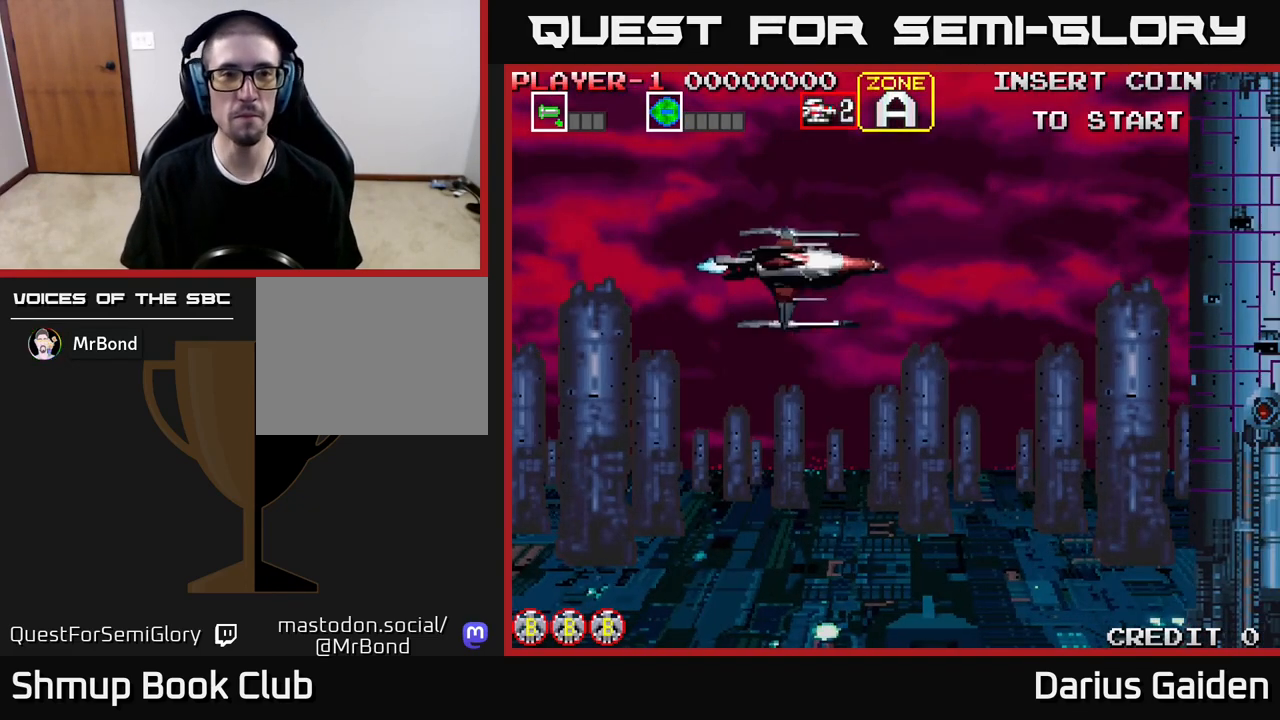
{"buttons": [], "events": []}
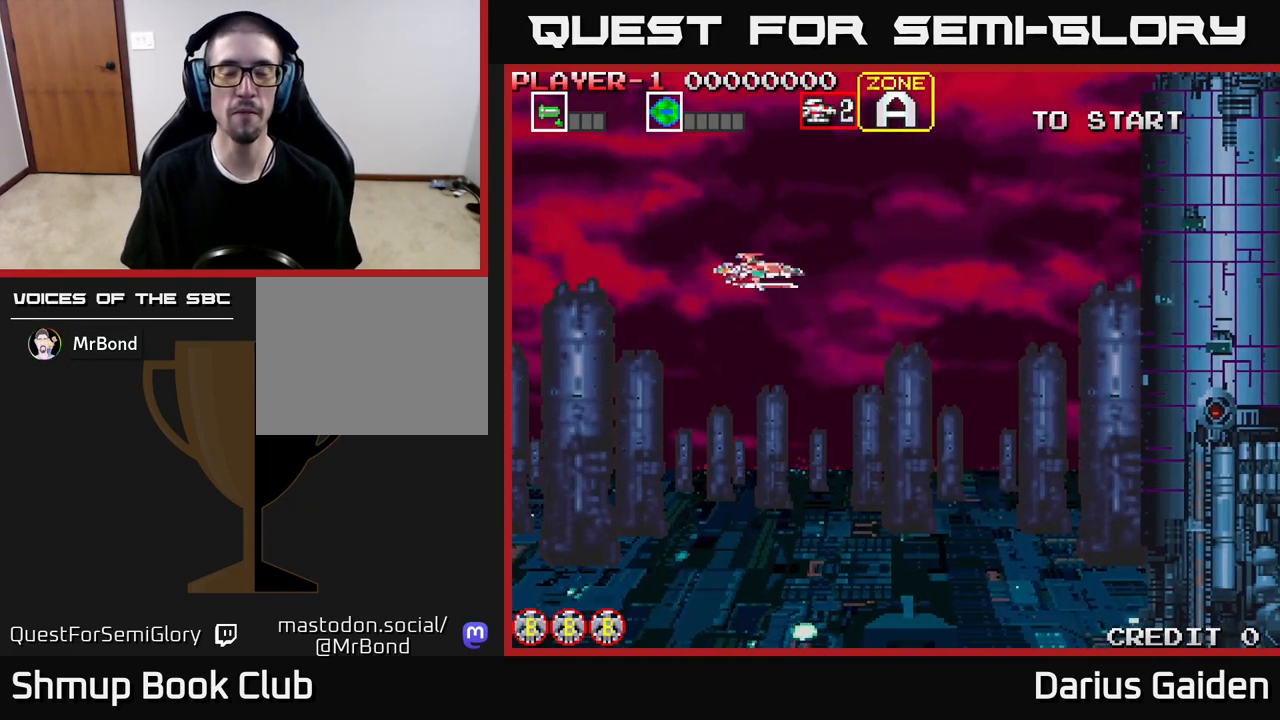
{"buttons": ["DPAD_DOWN"], "events": [[417, "DPAD_DOWN", "down"]]}
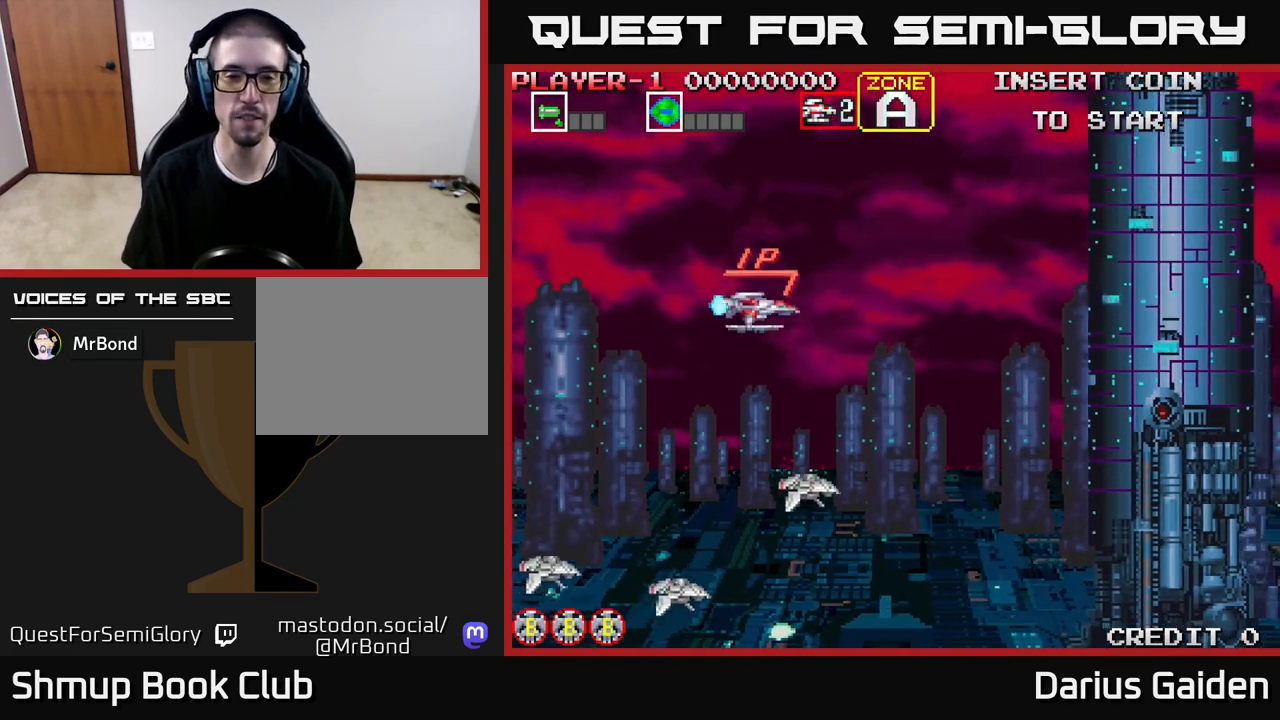
{"buttons": ["R2"], "events": [[50, "DPAD_DOWN", "up"], [250, "DPAD_DOWN", "down"], [350, "R2", "down"], [383, "DPAD_DOWN", "up"]]}
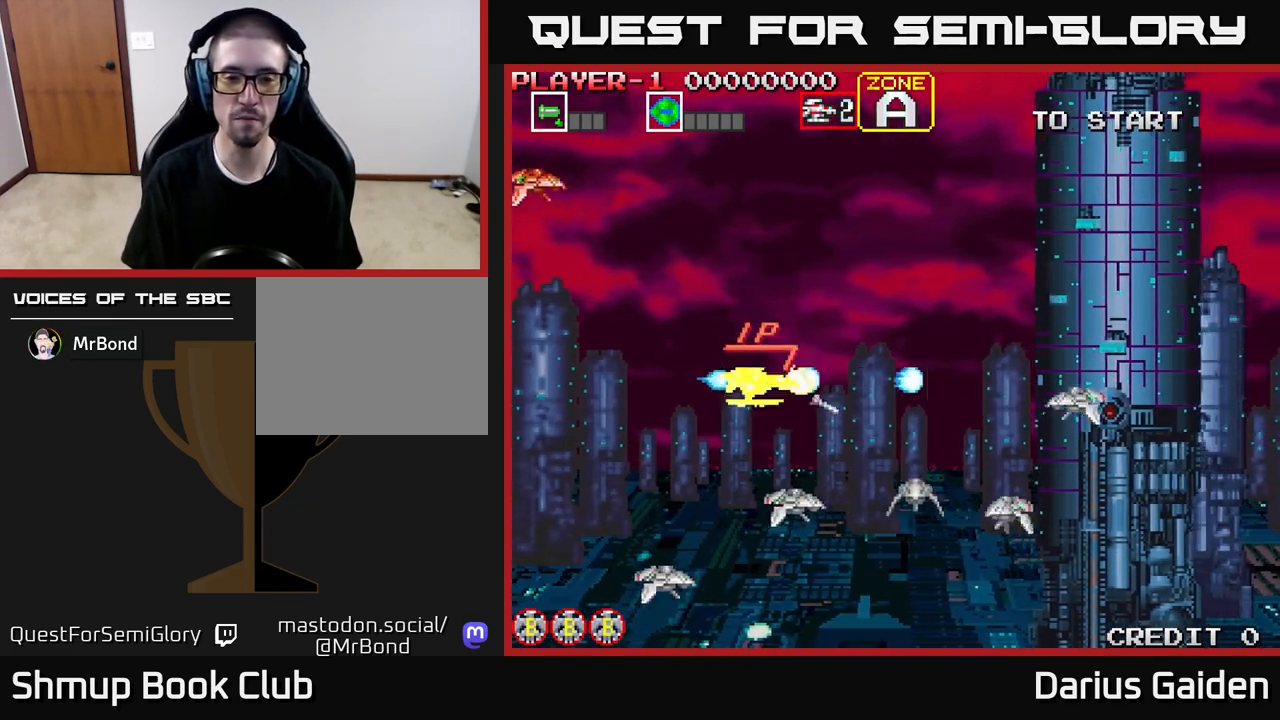
{"buttons": ["R2"], "events": [[300, "DPAD_DOWN", "down"], [417, "DPAD_DOWN", "up"]]}
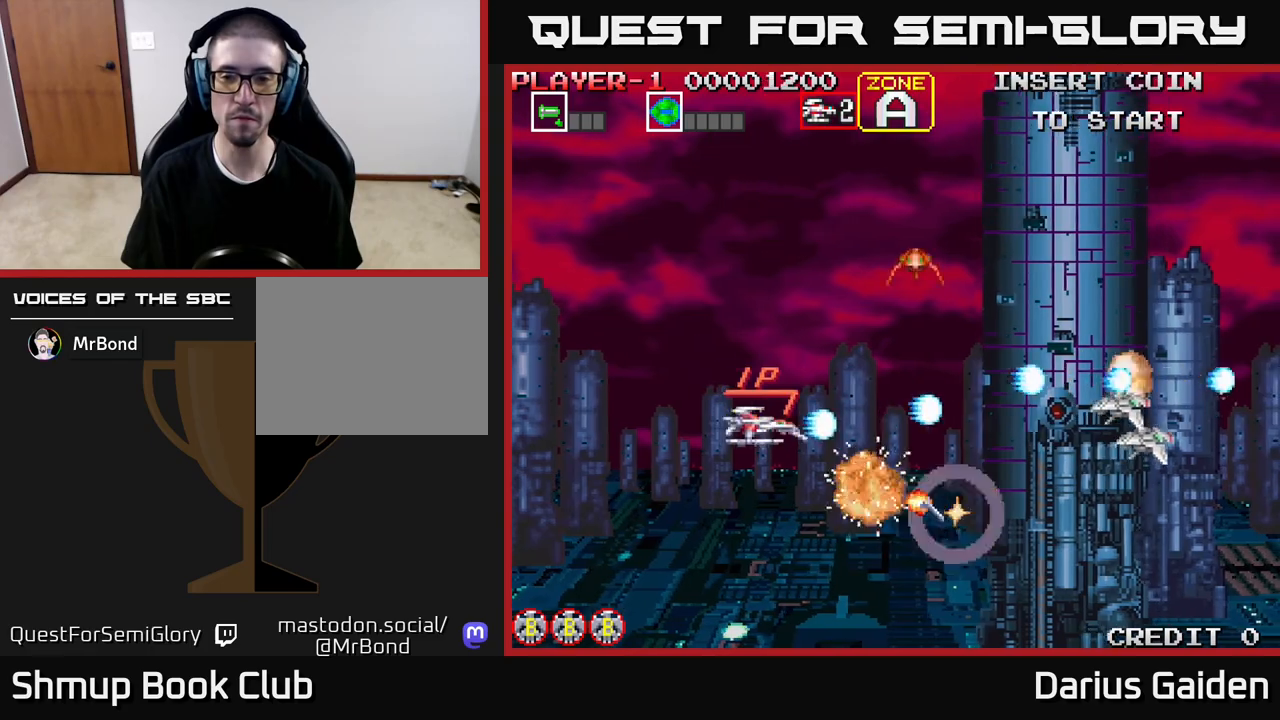
{"buttons": ["DPAD_DOWN", "DPAD_RIGHT"], "events": [[50, "DPAD_UP", "down"], [117, "R2", "up"], [217, "DPAD_RIGHT", "down"], [250, "R2", "down"], [283, "DPAD_UP", "up"], [467, "DPAD_DOWN", "down"], [467, "R2", "up"]]}
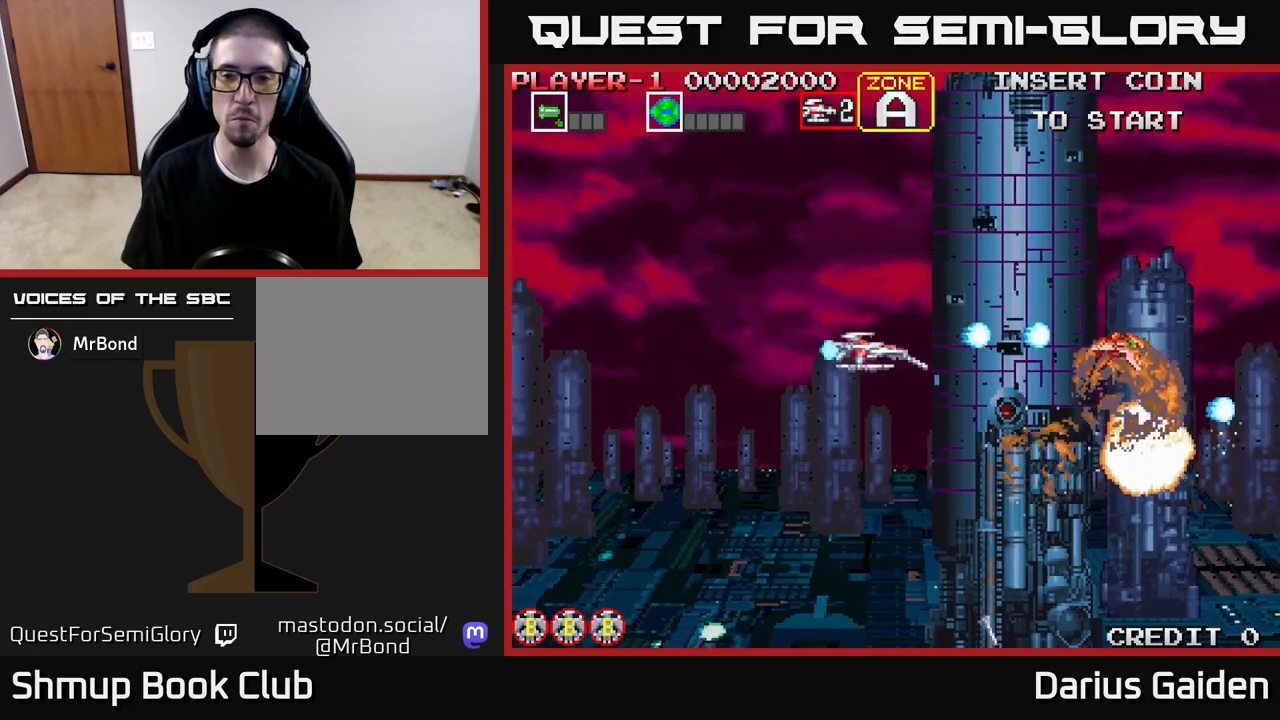
{"buttons": ["DPAD_RIGHT"], "events": [[83, "DPAD_DOWN", "up"]]}
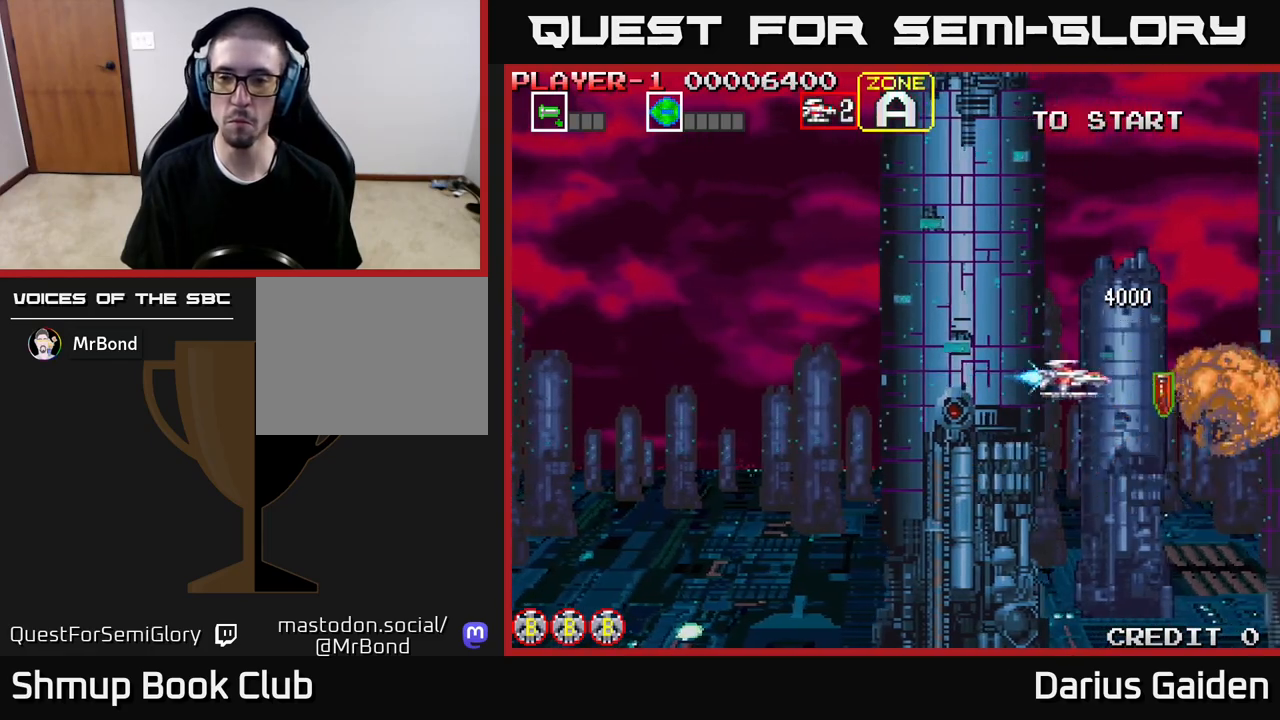
{"buttons": ["DPAD_LEFT"], "events": [[133, "DPAD_DOWN", "down"], [183, "DPAD_RIGHT", "up"], [233, "DPAD_LEFT", "down"], [250, "DPAD_DOWN", "up"]]}
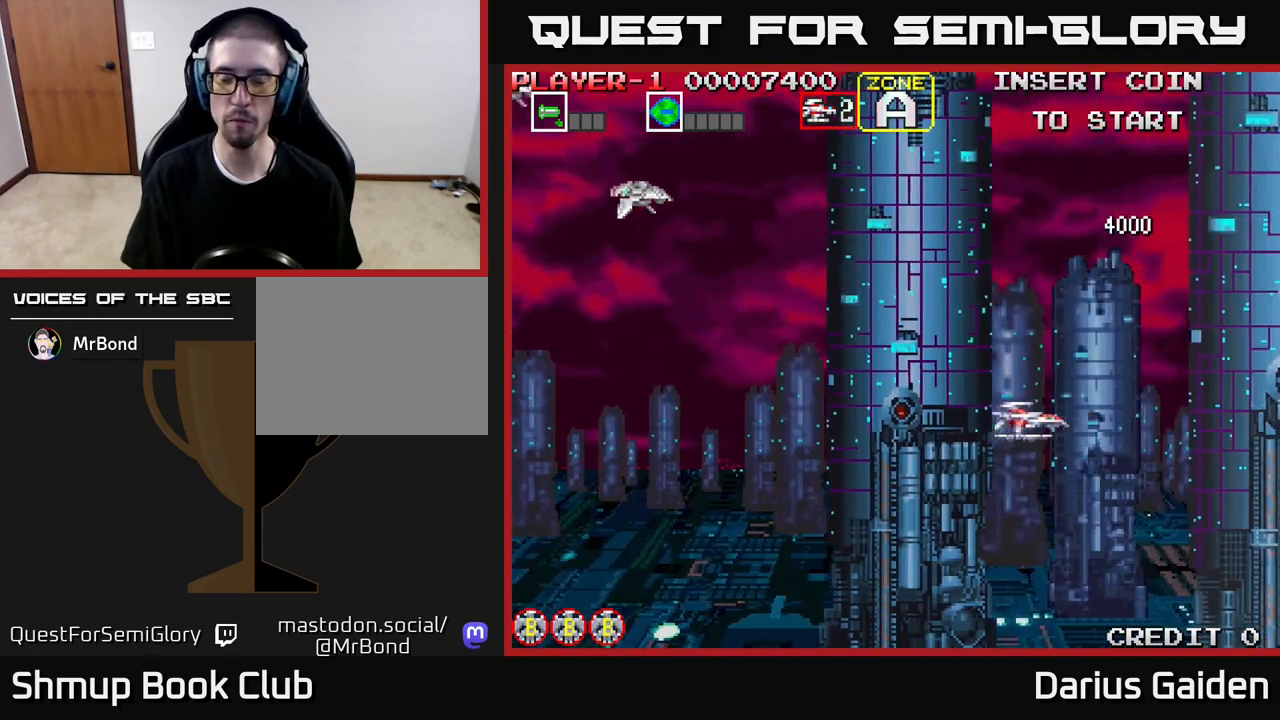
{"buttons": ["R2", "DPAD_UP", "DPAD_LEFT"], "events": [[200, "DPAD_UP", "down"], [483, "R2", "down"]]}